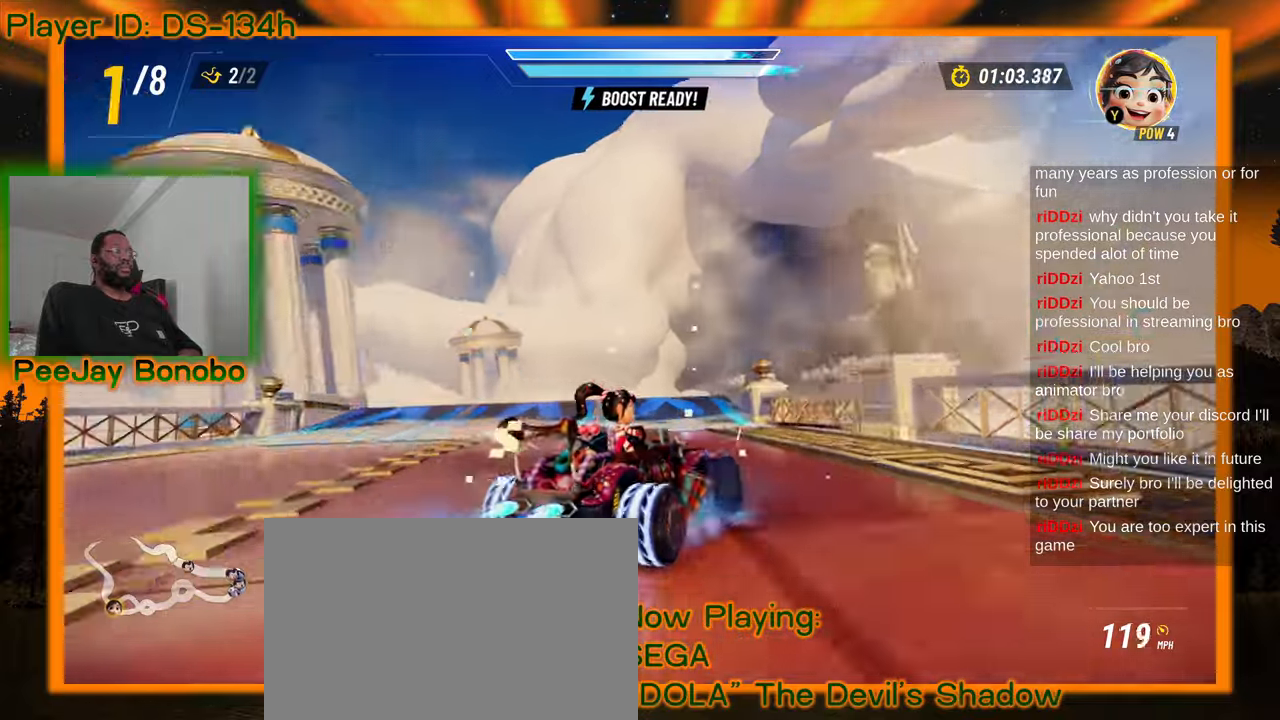
Gameplay with a controller; each line is a JSON object with the inputs held at the frame after it (dt_ms = milliseconds from this image to that frame). "events" lists button and stick changes between this image and that frame as [ms after this image, input, new state], when the widget could be followed in between. Not read: DPAD_RIGHT L3 R3 other_buttons.
{"dt_ms": 1000, "buttons": [], "left_stick": "center"}
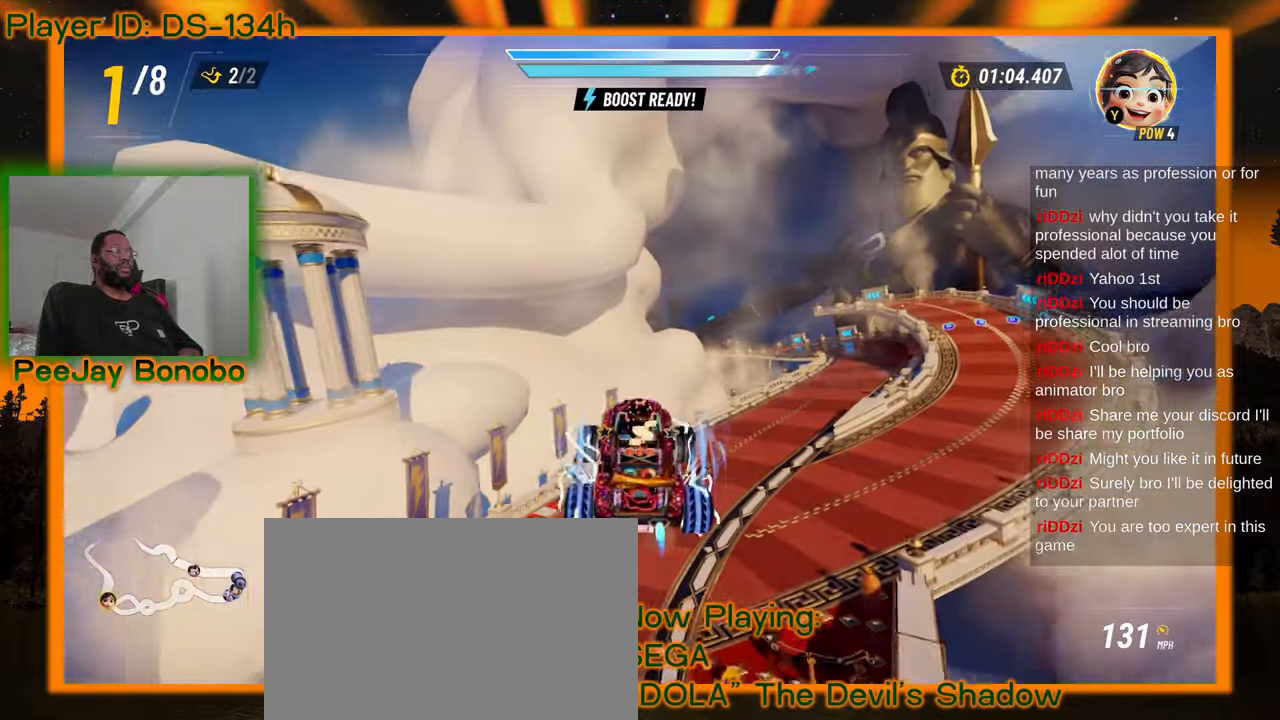
{"dt_ms": 500, "buttons": [], "left_stick": "right", "events": [[33, "left_stick", "right"], [283, "left_stick", "center"], [417, "left_stick", "right"]]}
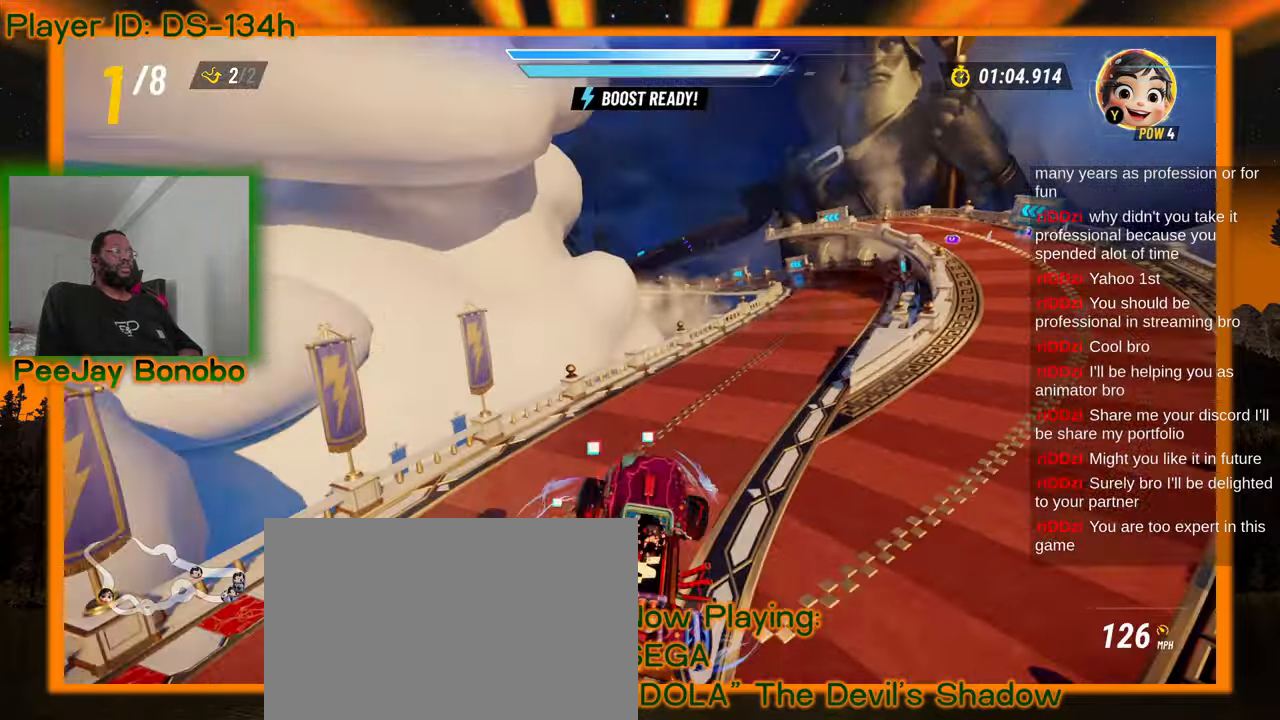
{"dt_ms": 500, "buttons": [], "left_stick": "center", "events": [[400, "left_stick", "center"]]}
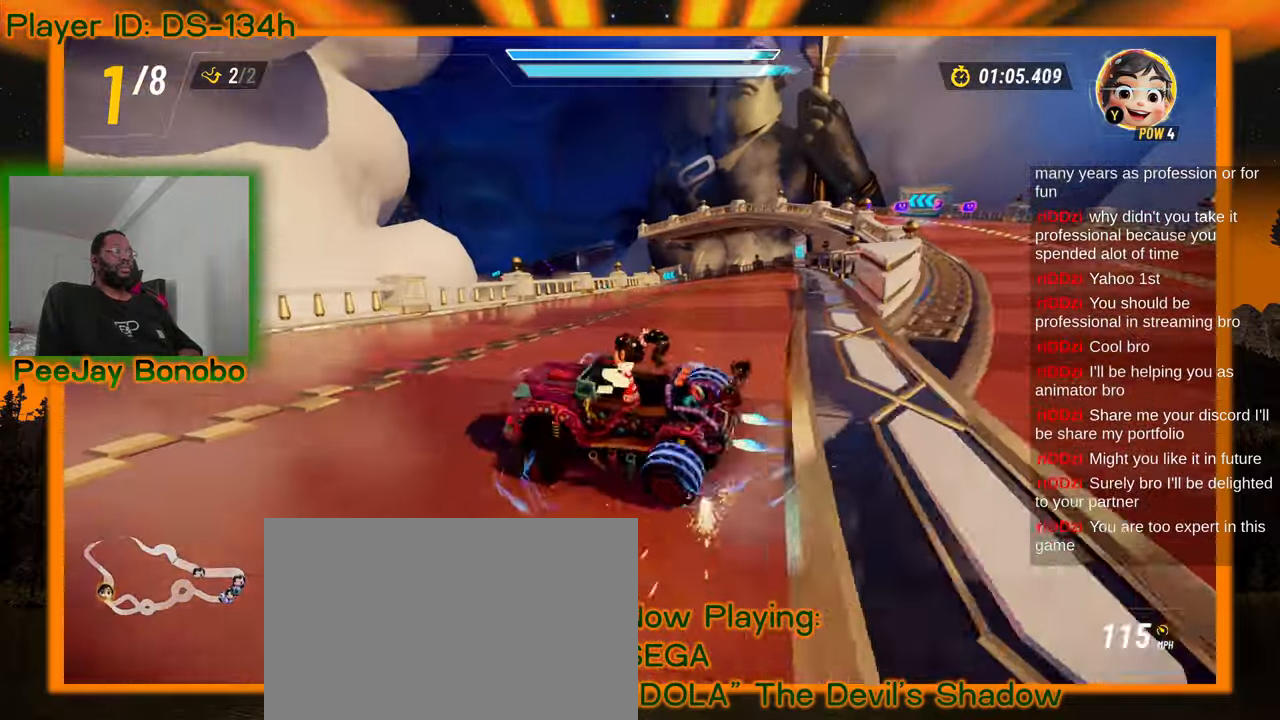
{"dt_ms": 500, "buttons": [], "left_stick": "up-left", "events": [[117, "left_stick", "right"], [450, "left_stick", "up-left"]]}
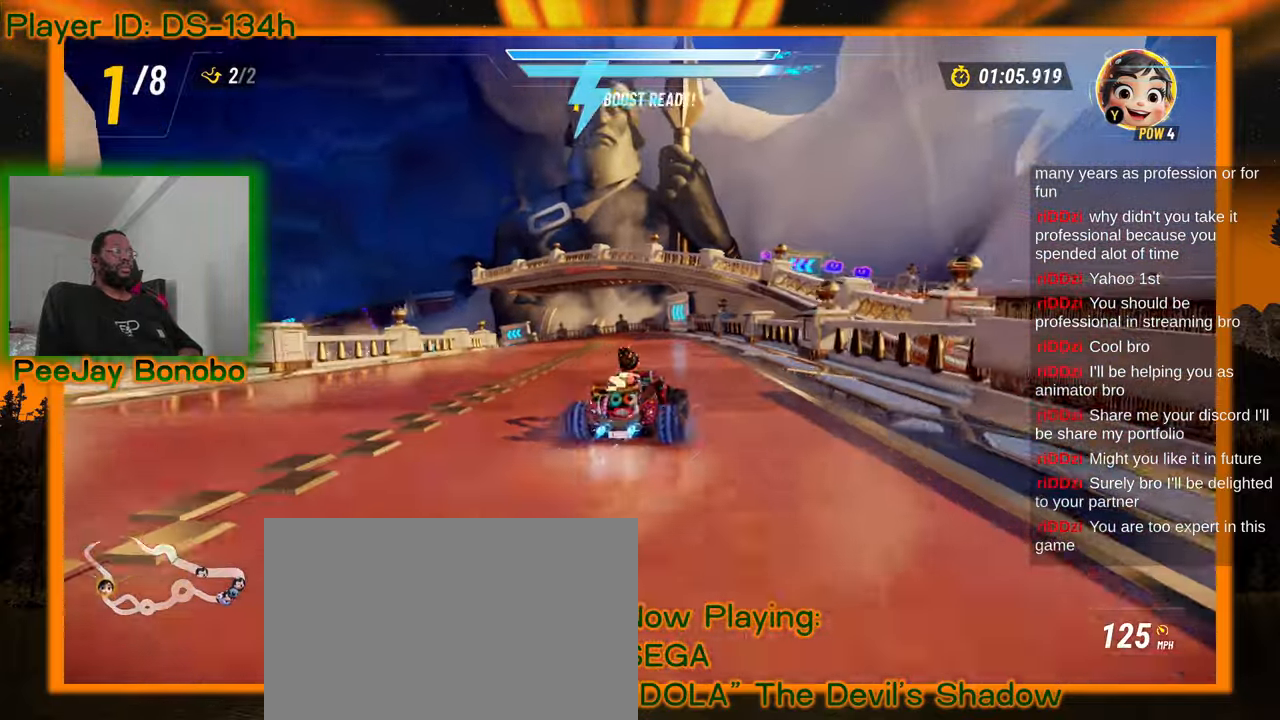
{"dt_ms": 500, "buttons": [], "left_stick": "right", "events": [[267, "left_stick", "right"]]}
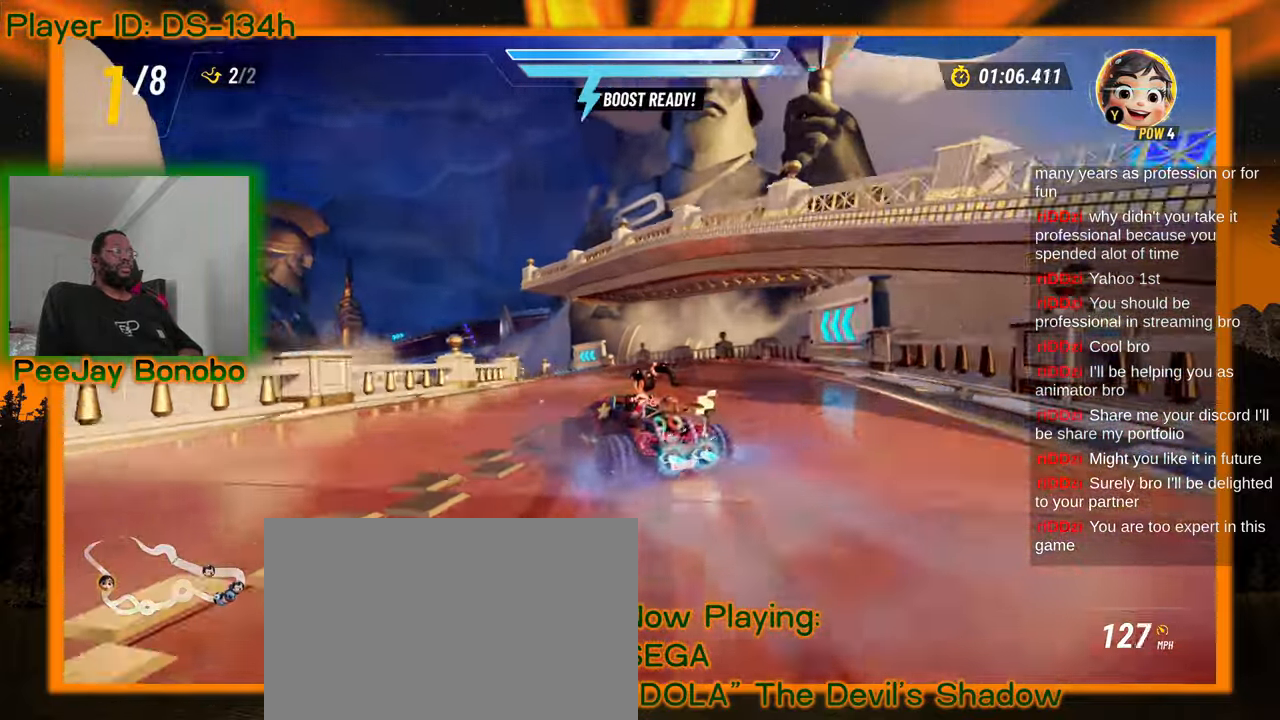
{"dt_ms": 500, "buttons": [], "left_stick": "up", "events": [[467, "left_stick", "up"]]}
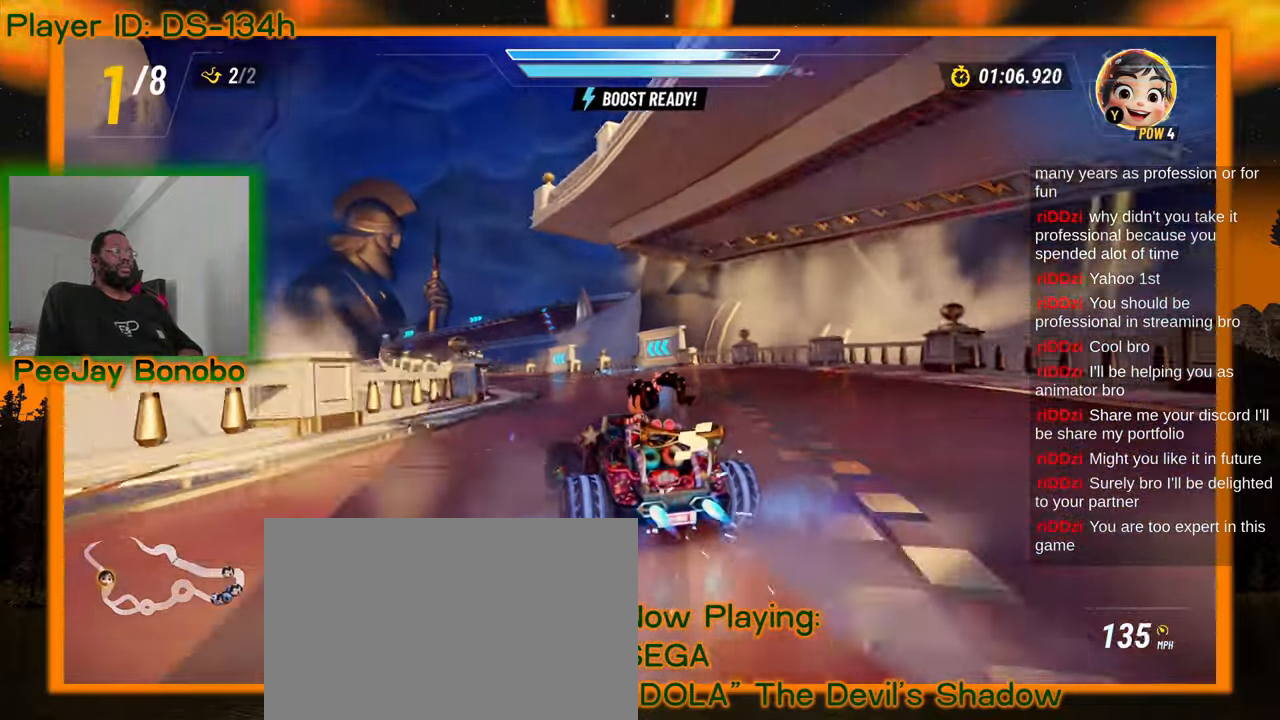
{"dt_ms": 500, "buttons": [], "left_stick": "up-right", "events": [[33, "left_stick", "up-left"], [217, "left_stick", "right"], [500, "left_stick", "up-right"]]}
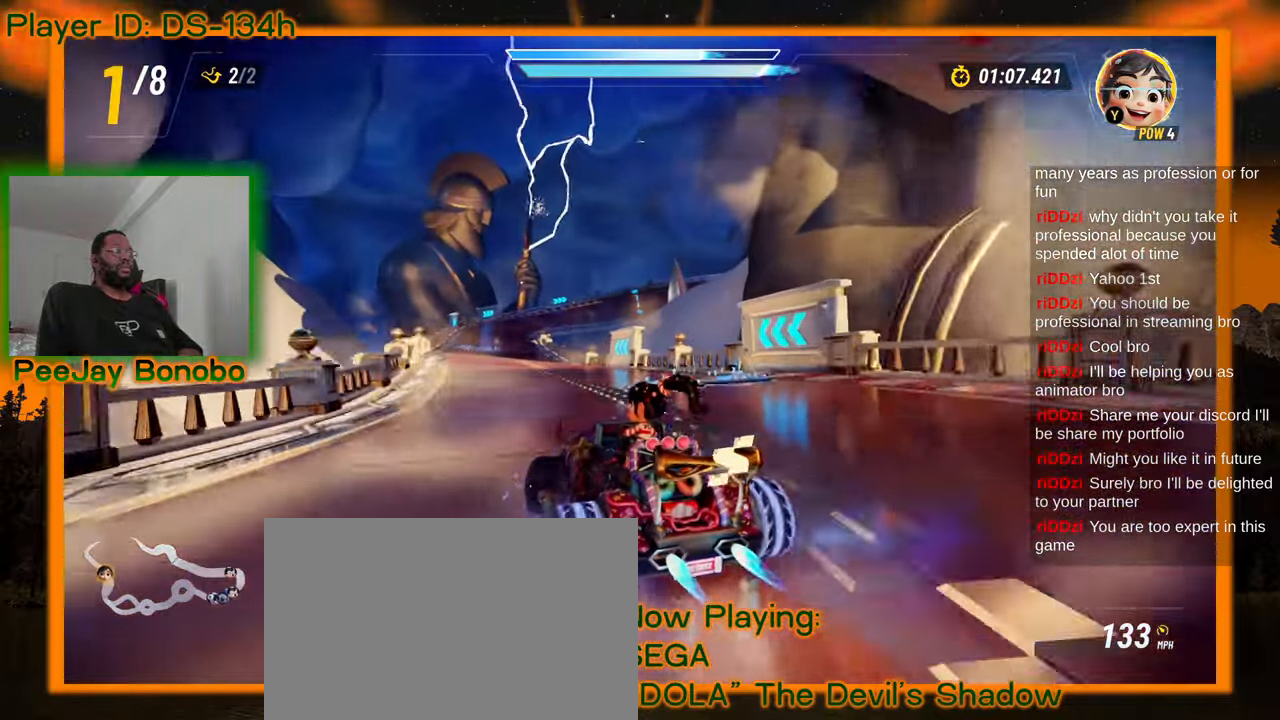
{"dt_ms": 500, "buttons": [], "left_stick": "up-left", "events": [[17, "left_stick", "right"], [50, "left_stick", "up-left"]]}
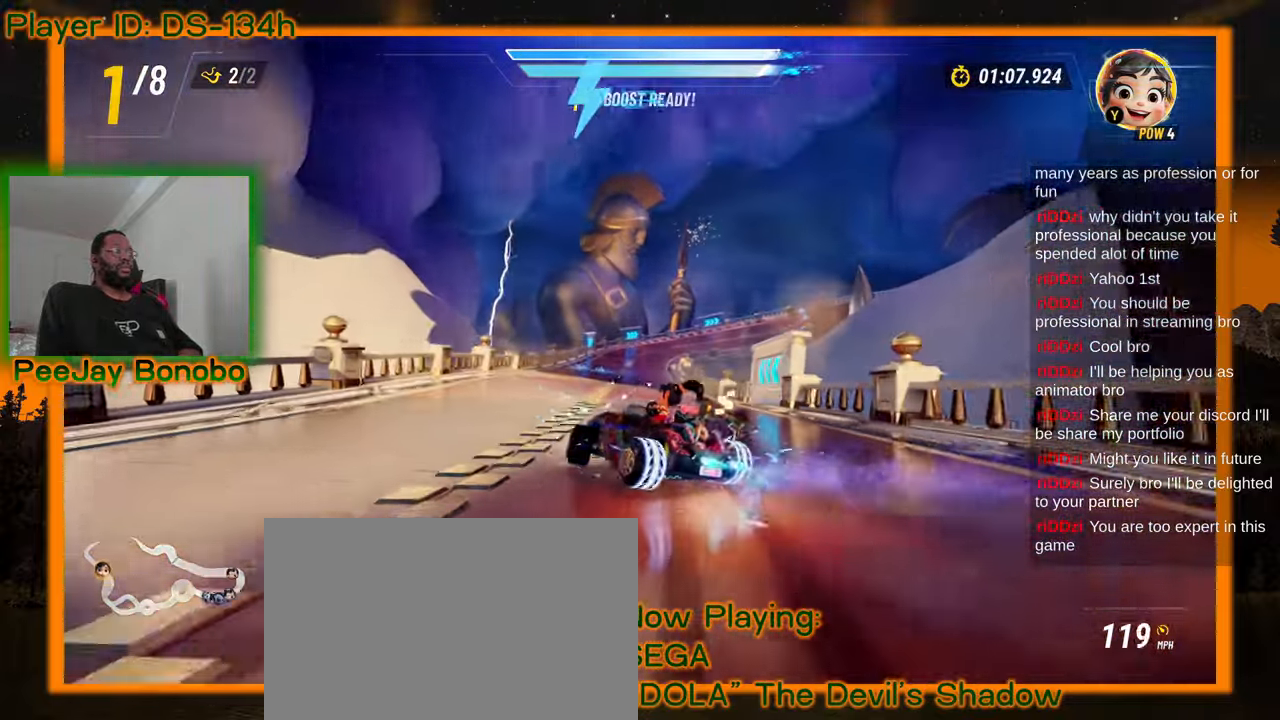
{"dt_ms": 500, "buttons": [], "left_stick": "left", "events": [[167, "left_stick", "right"], [367, "left_stick", "center"], [417, "left_stick", "left"]]}
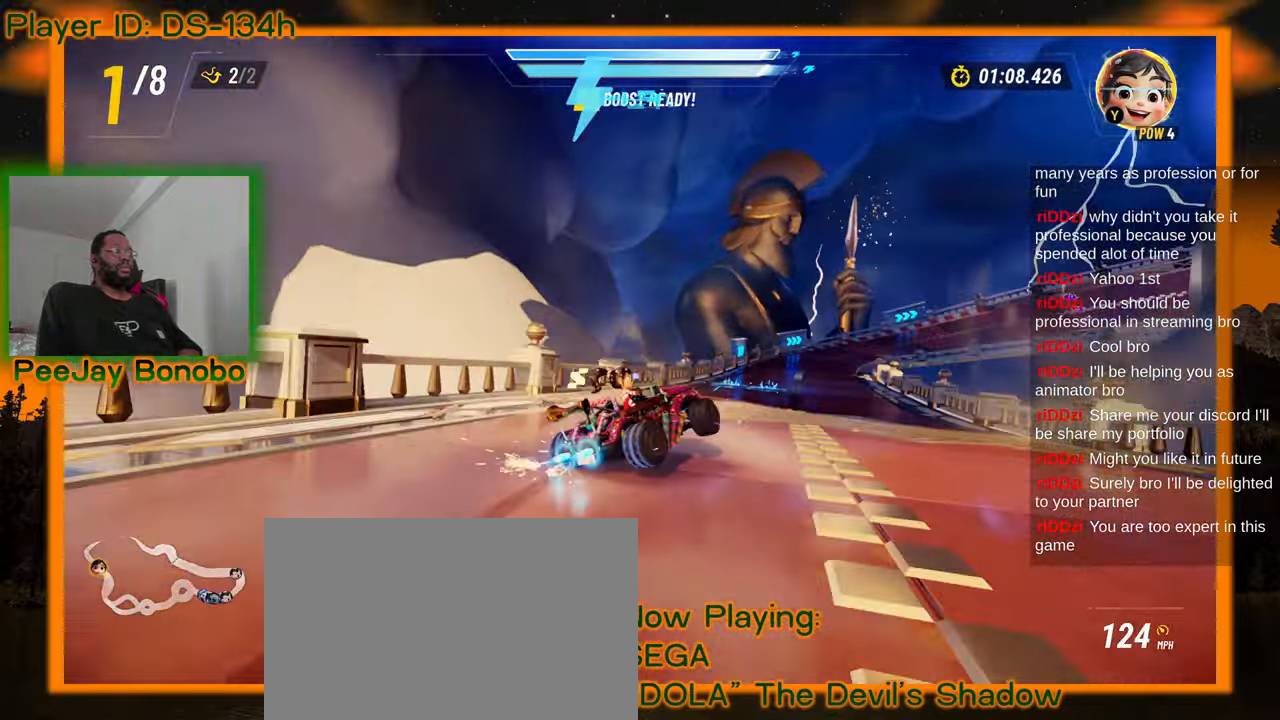
{"dt_ms": 500, "buttons": [], "left_stick": "center", "events": [[83, "left_stick", "center"], [217, "left_stick", "left"], [433, "left_stick", "center"]]}
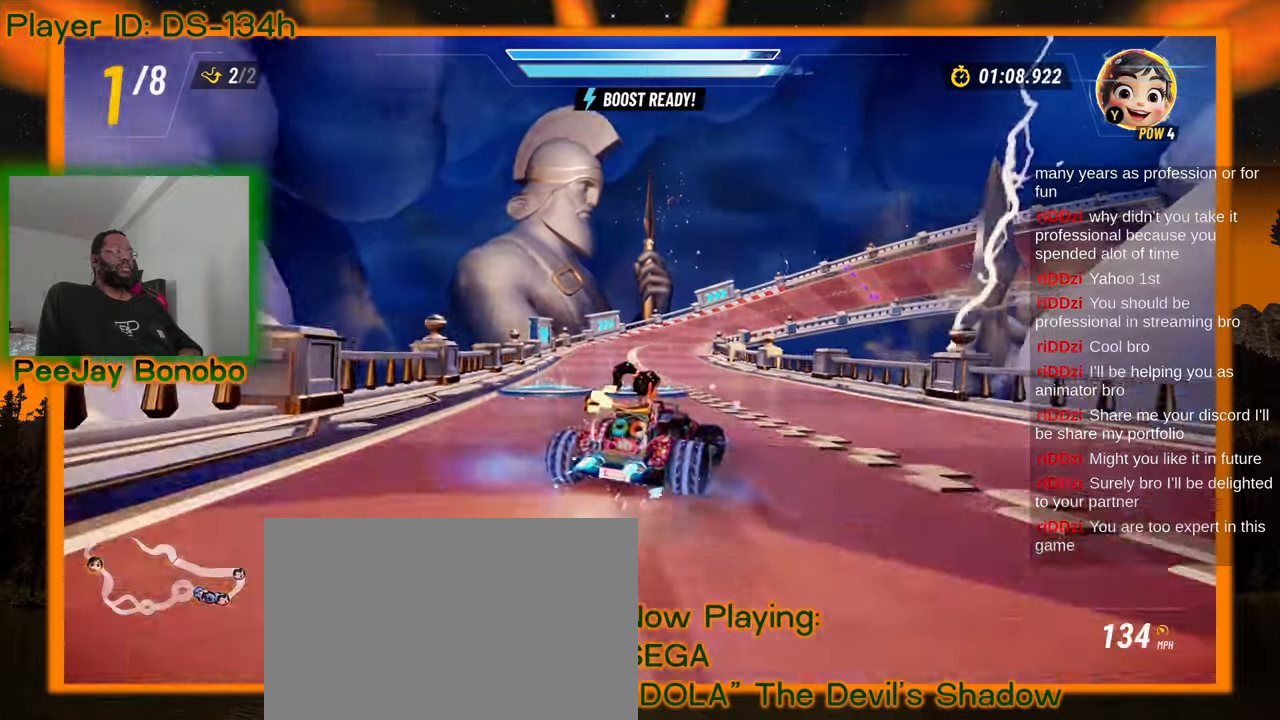
{"dt_ms": 500, "buttons": [], "left_stick": "center", "events": []}
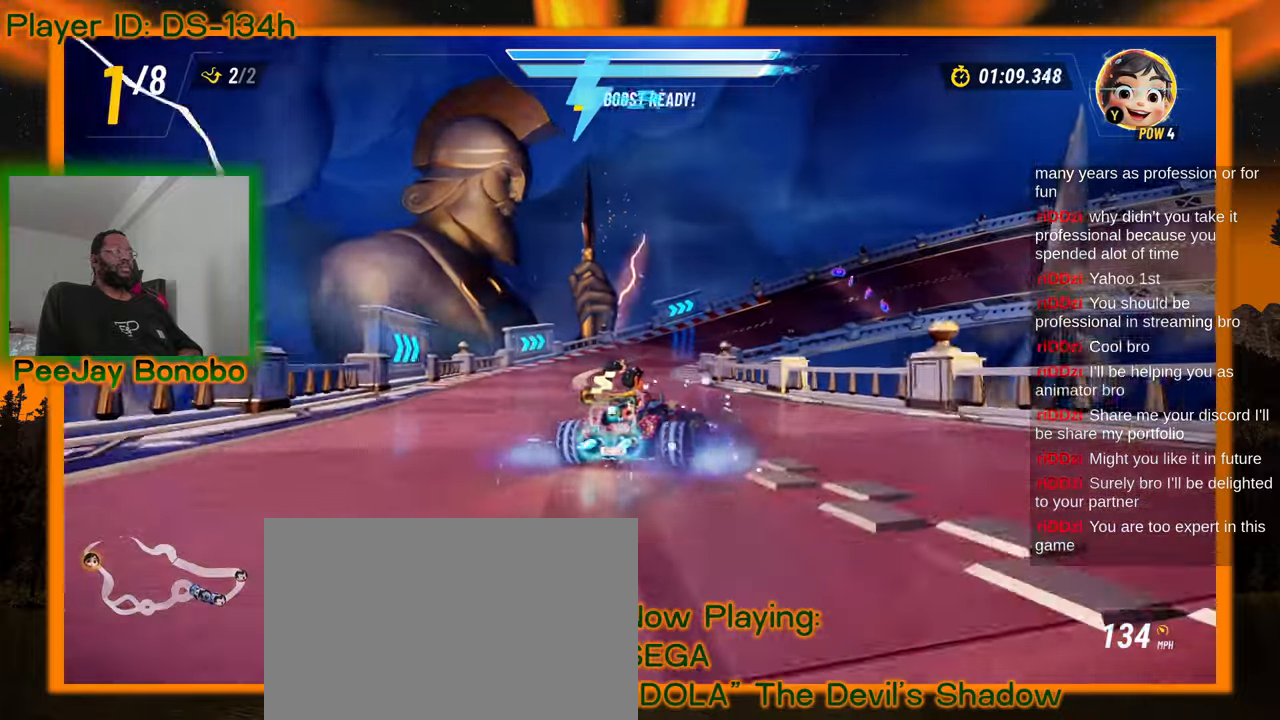
{"dt_ms": 500, "buttons": [], "left_stick": "right", "events": [[417, "left_stick", "right"]]}
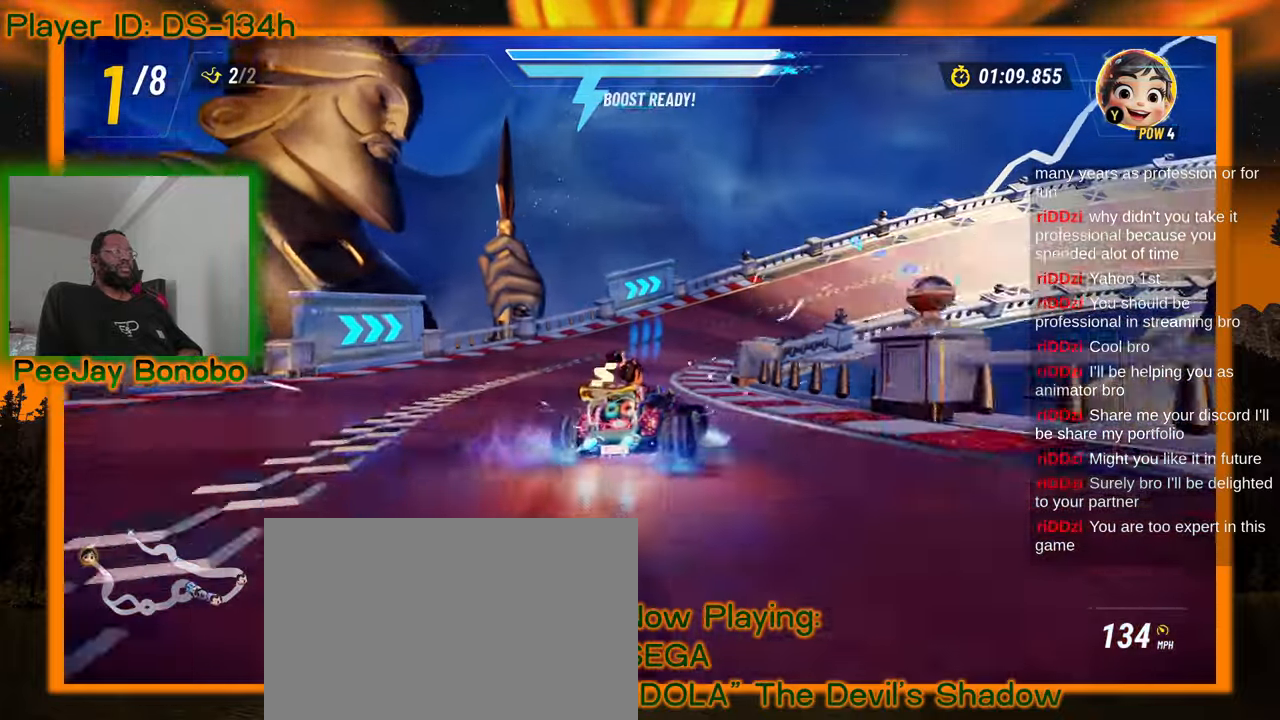
{"dt_ms": 500, "buttons": [], "left_stick": "up-left", "events": [[433, "left_stick", "center"], [483, "left_stick", "up-left"]]}
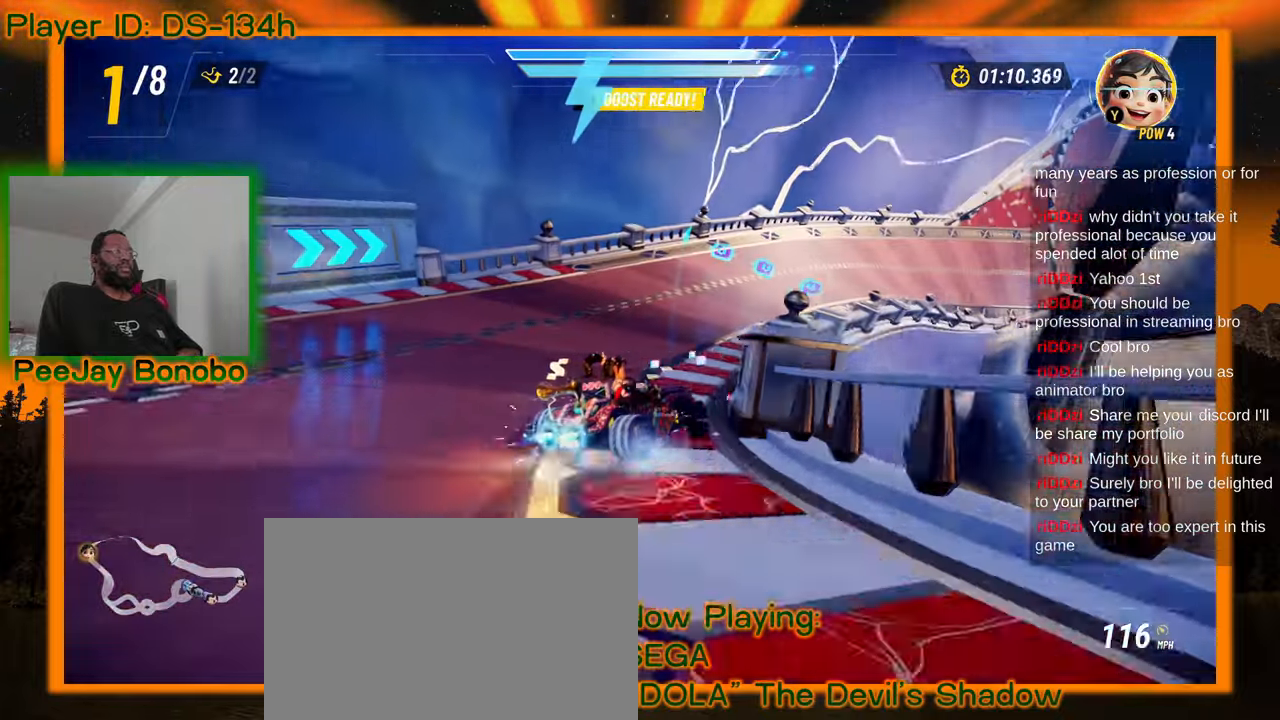
{"dt_ms": 1000, "buttons": [], "left_stick": "right"}
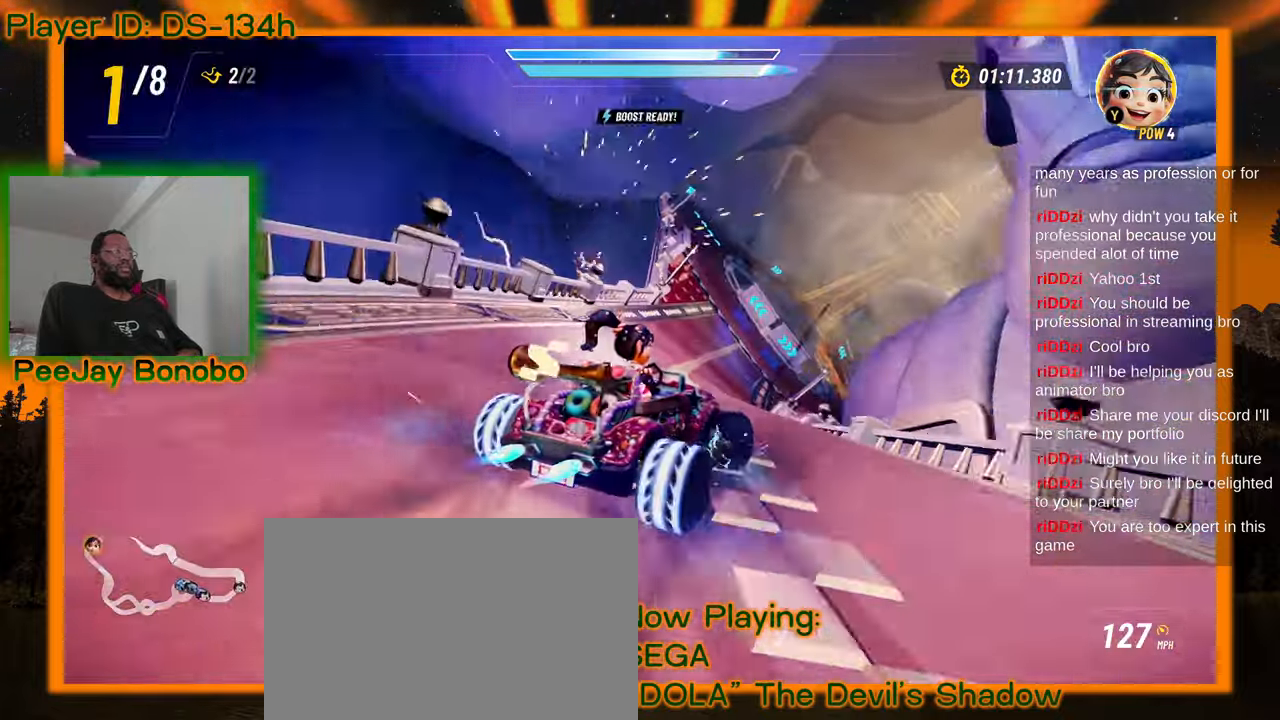
{"dt_ms": 1000, "buttons": [], "left_stick": "up-left", "events": [[83, "left_stick", "left"], [317, "left_stick", "right"], [483, "left_stick", "left"], [533, "left_stick", "up-left"], [733, "left_stick", "right"], [900, "left_stick", "up-left"]]}
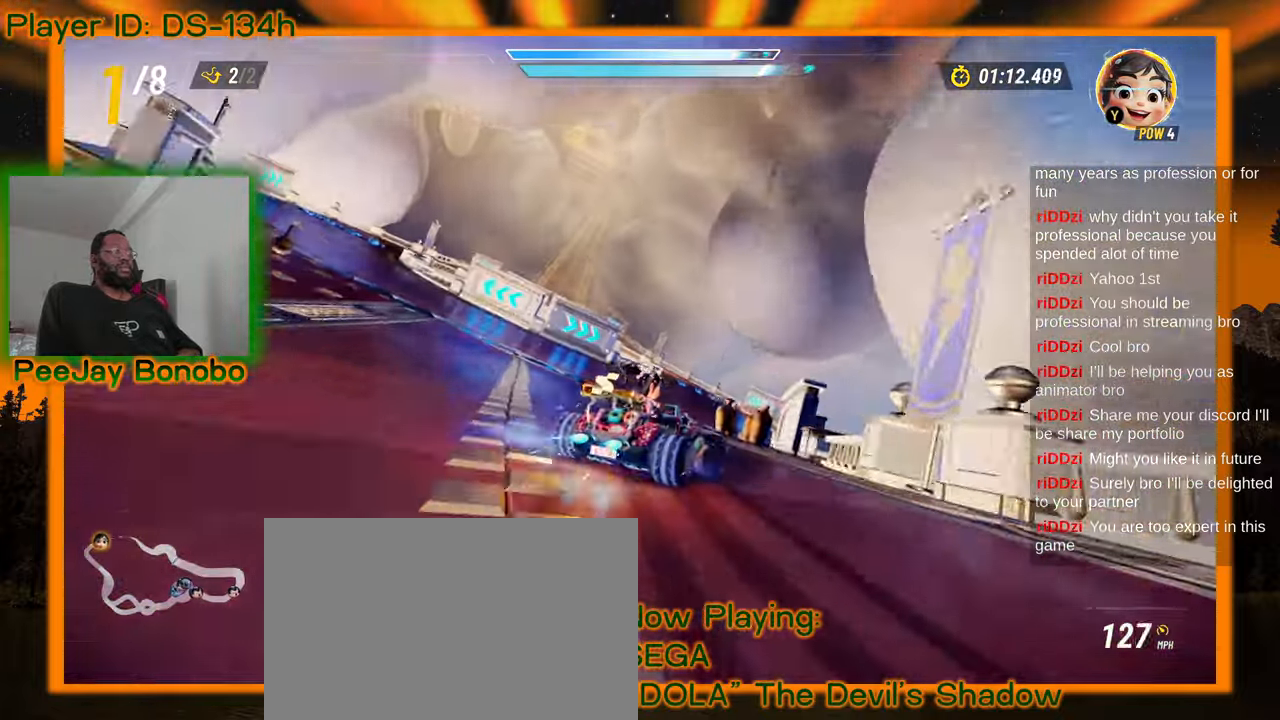
{"dt_ms": 1000, "buttons": [], "left_stick": "center"}
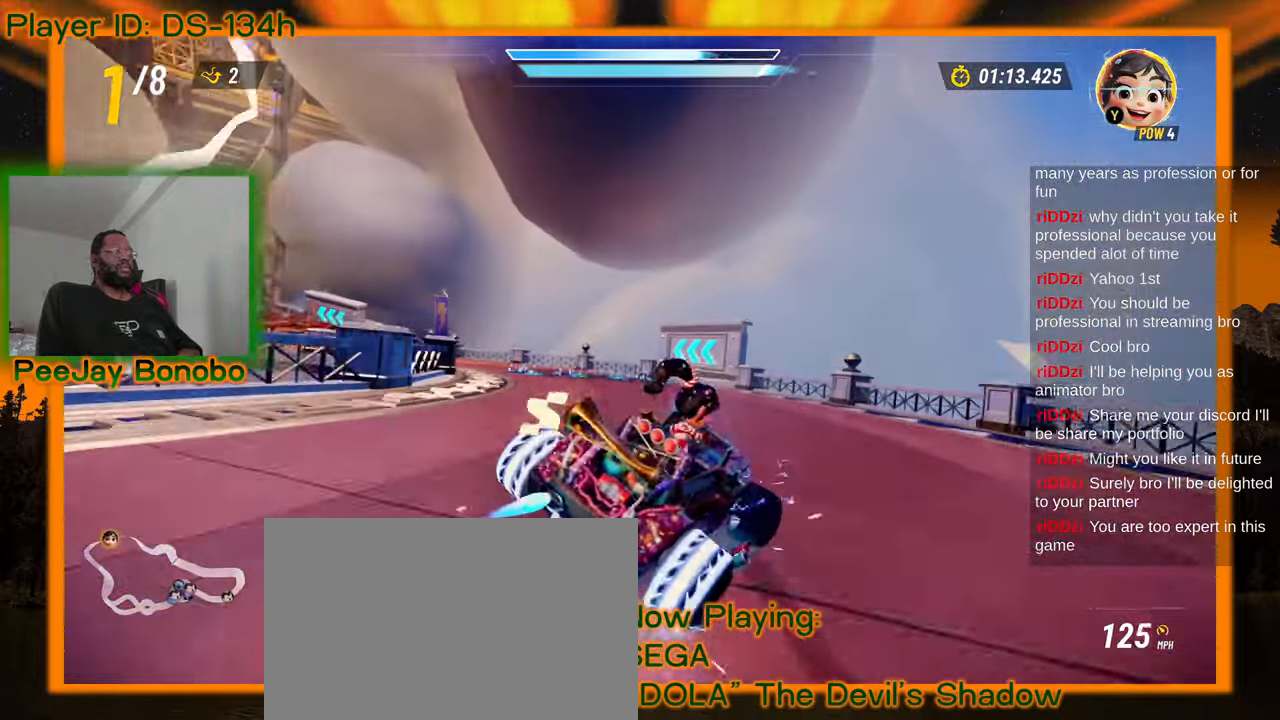
{"dt_ms": 500, "buttons": [], "left_stick": "up-left", "events": [[50, "left_stick", "up-left"]]}
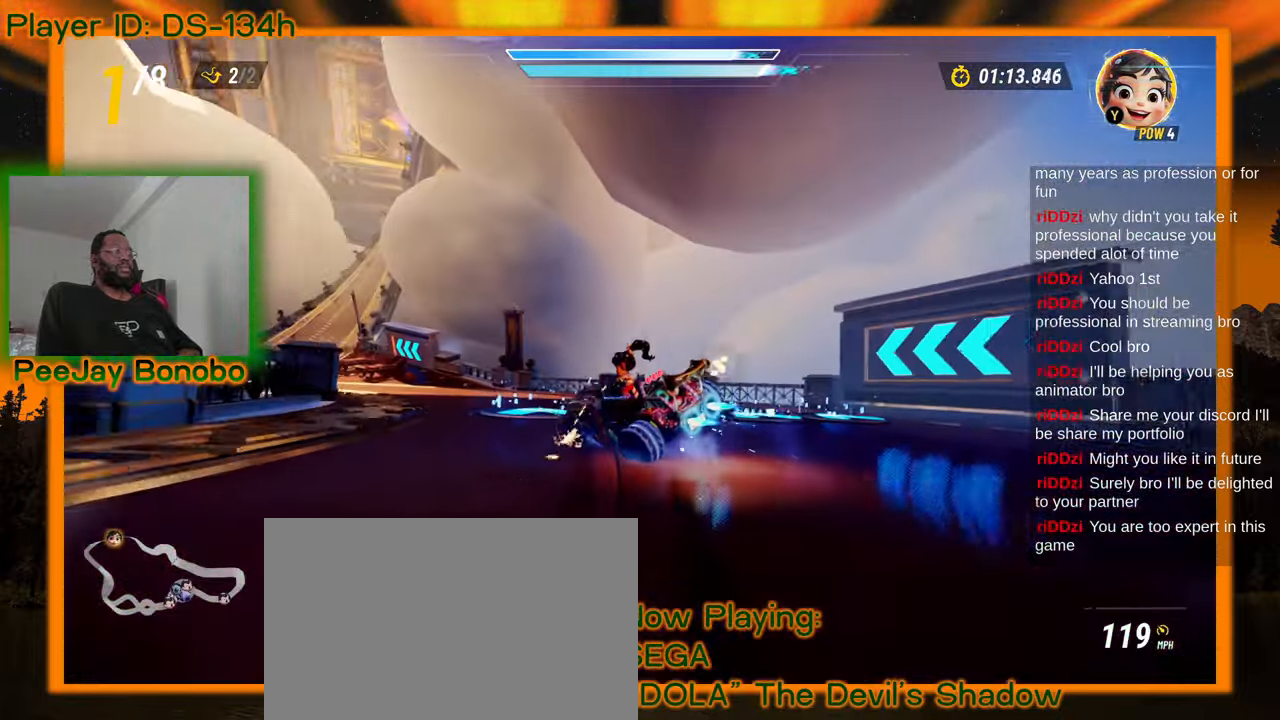
{"dt_ms": 1000, "buttons": [], "left_stick": "right"}
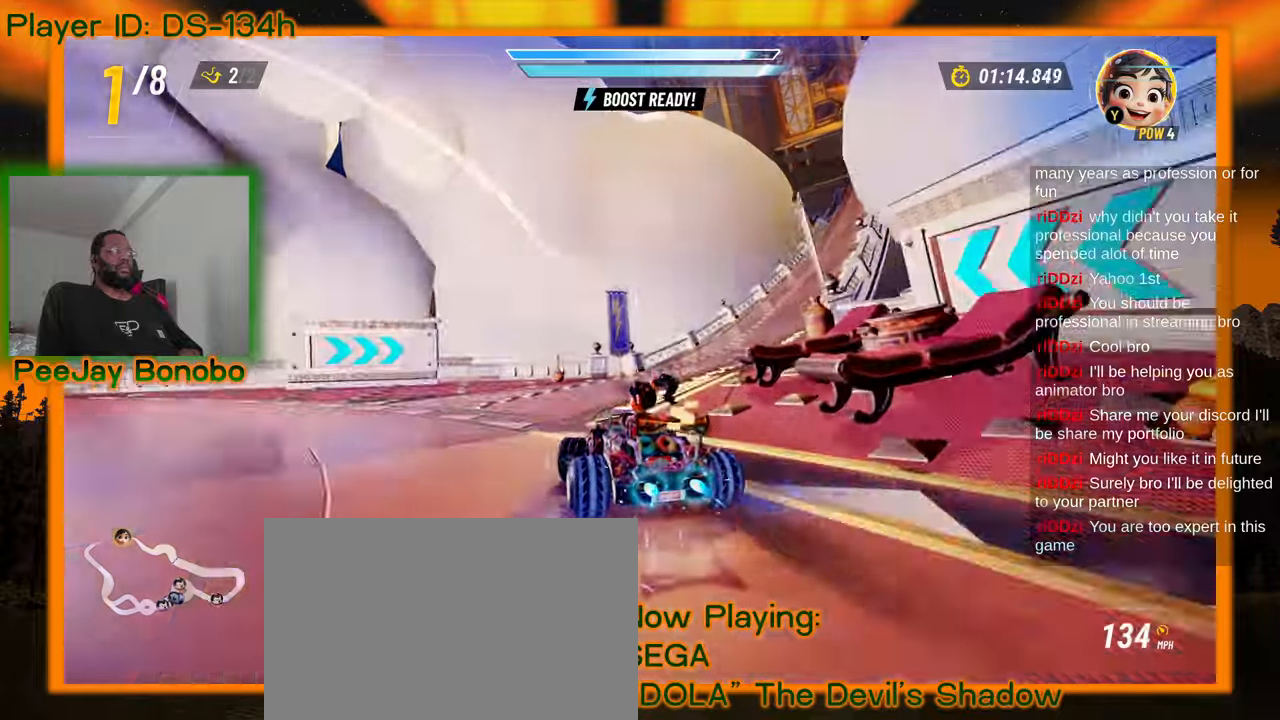
{"dt_ms": 500, "buttons": [], "left_stick": "up-left", "events": [[383, "left_stick", "center"], [500, "left_stick", "up-left"]]}
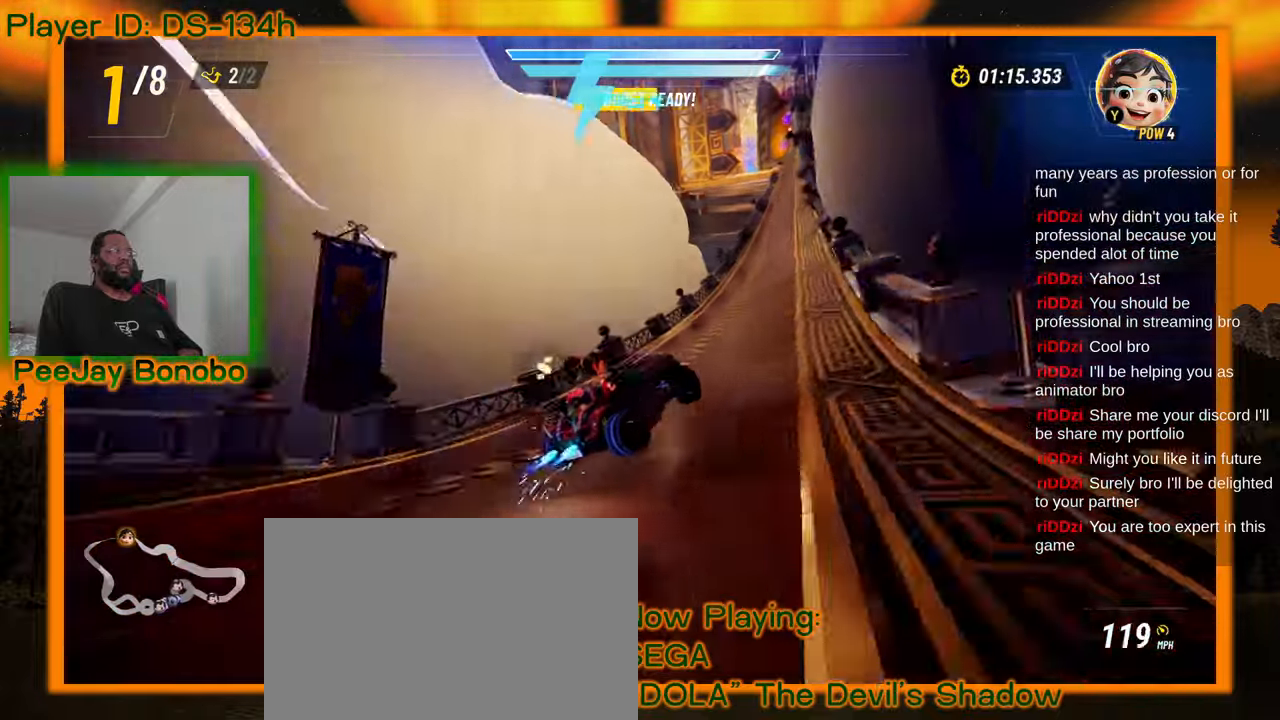
{"dt_ms": 500, "buttons": [], "left_stick": "up-left", "events": []}
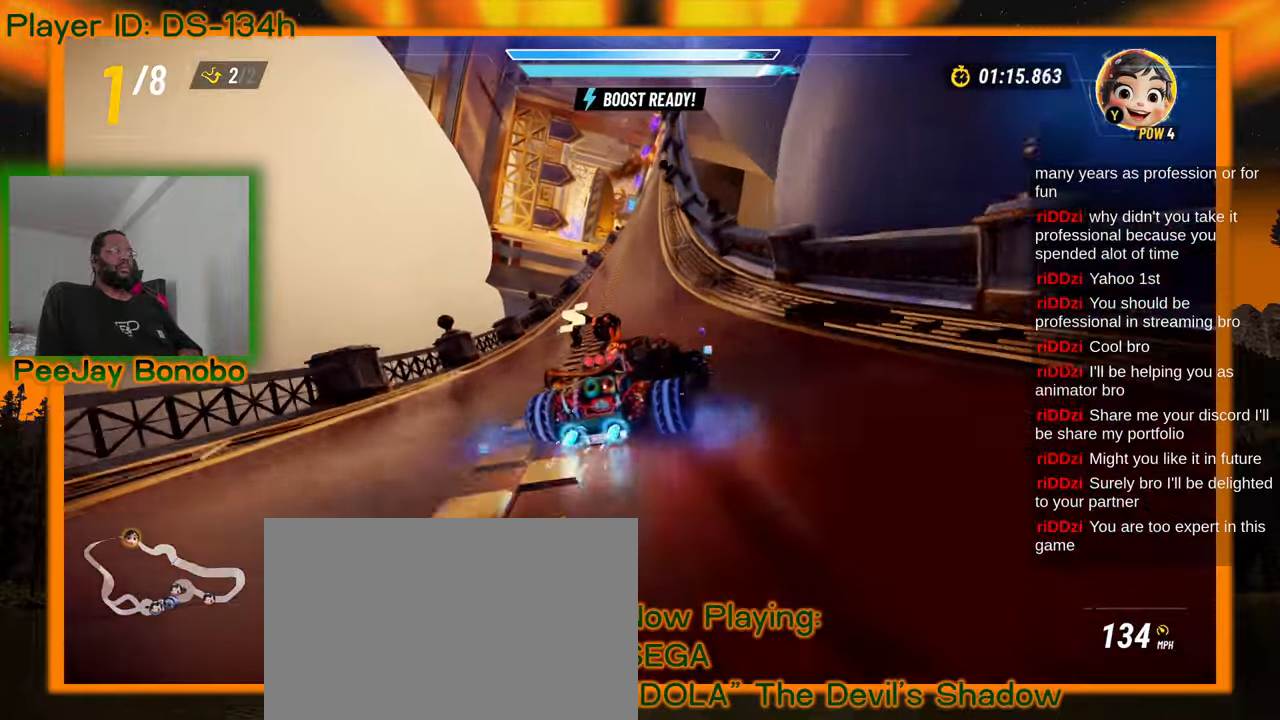
{"dt_ms": 500, "buttons": [], "left_stick": "up-left", "events": []}
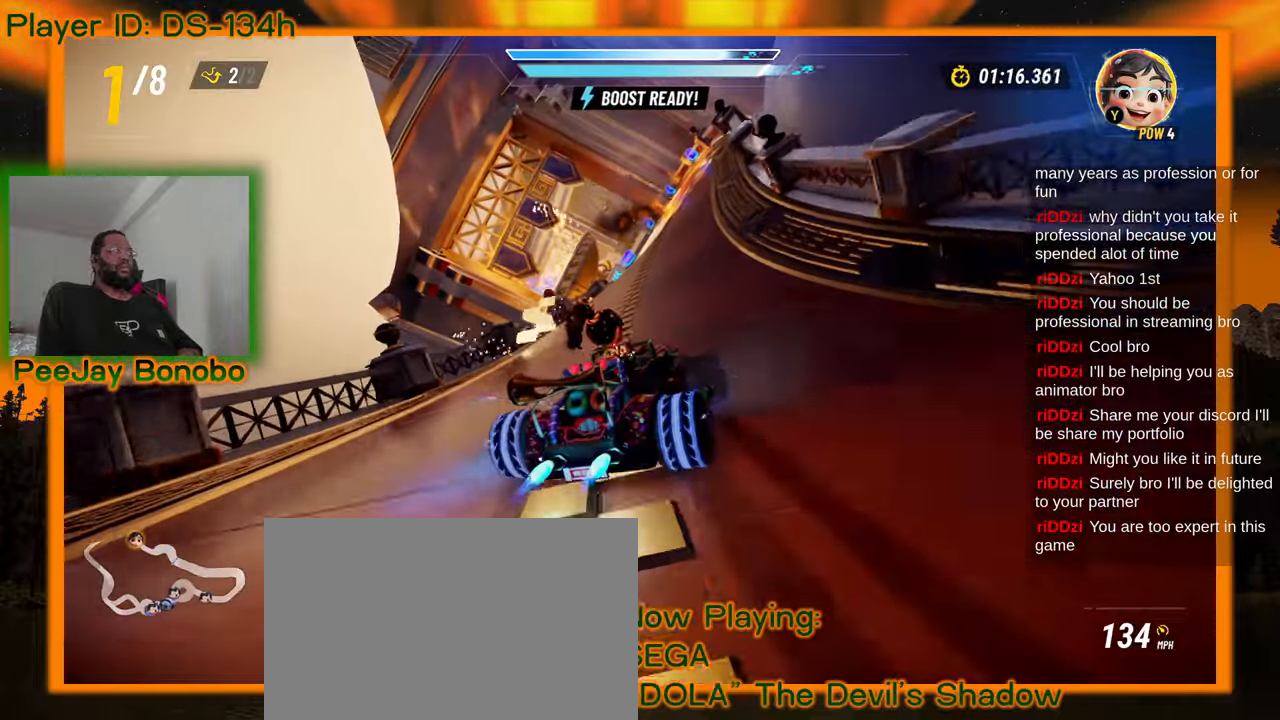
{"dt_ms": 500, "buttons": [], "left_stick": "up-left", "events": []}
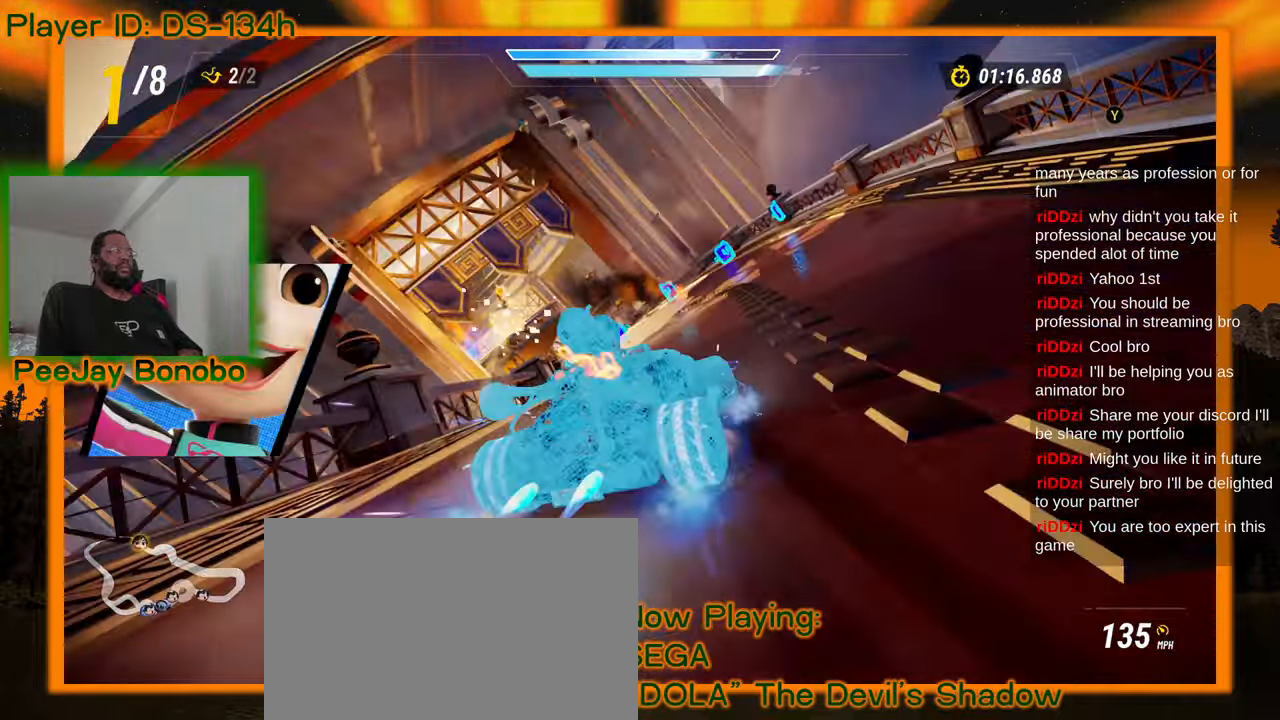
{"dt_ms": 500, "buttons": [], "left_stick": "up-left", "events": [[83, "left_stick", "center"], [250, "left_stick", "up-left"]]}
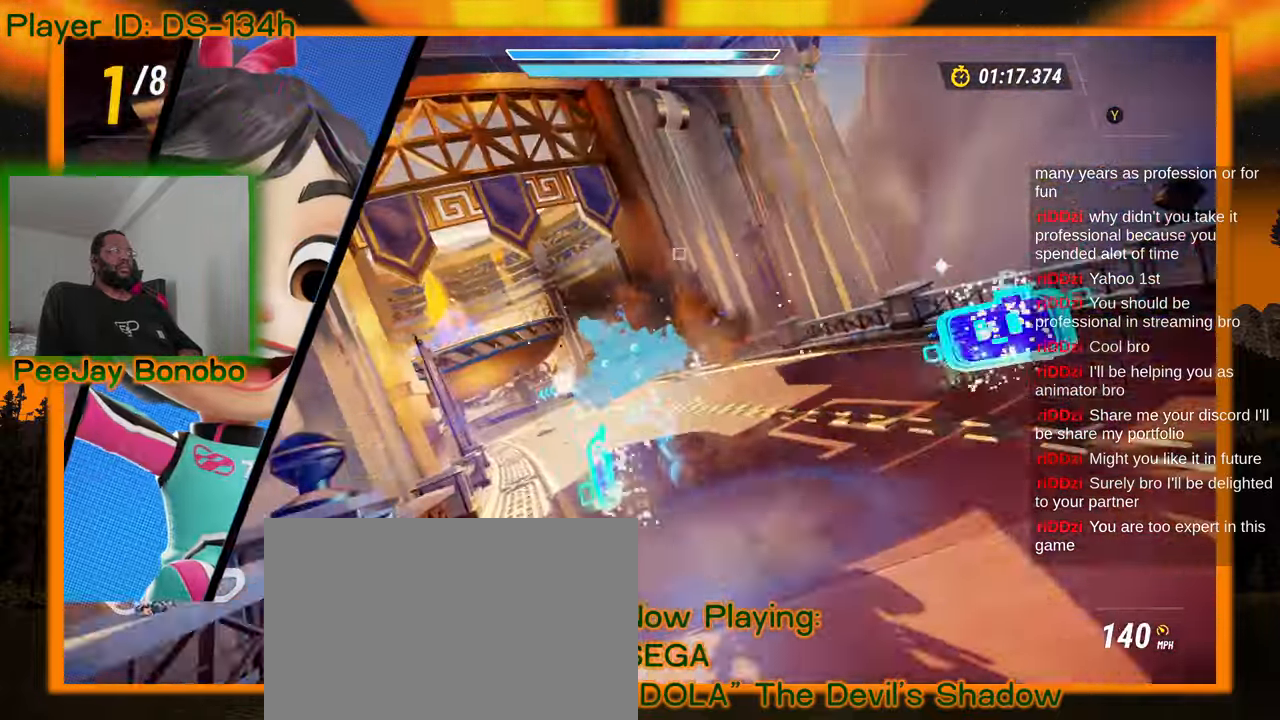
{"dt_ms": 500, "buttons": [], "left_stick": "up-left", "events": []}
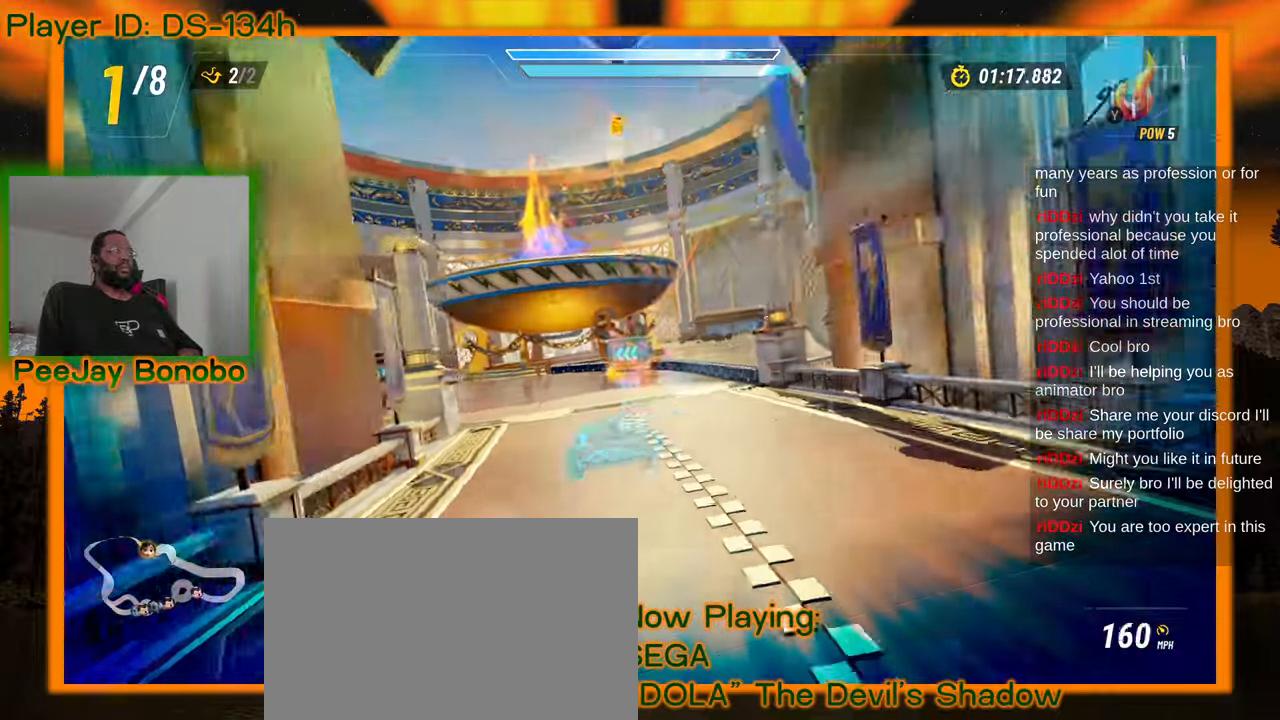
{"dt_ms": 500, "buttons": [], "left_stick": "up-left", "events": []}
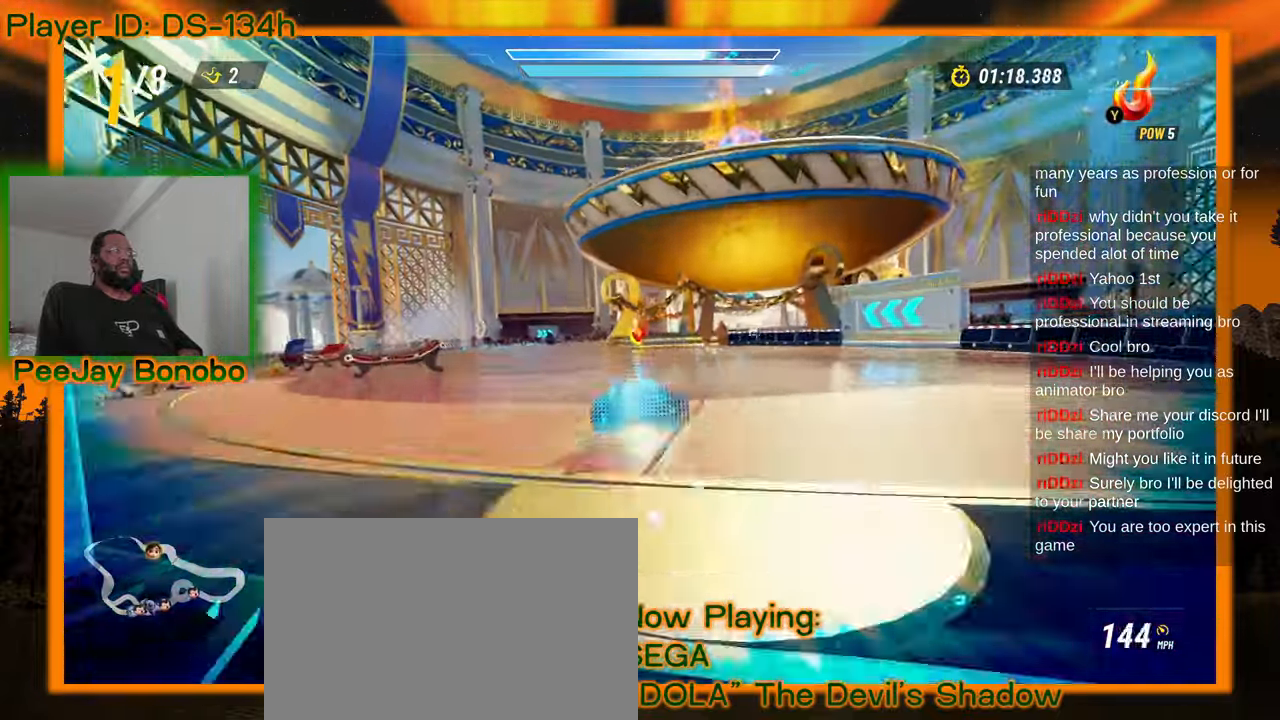
{"dt_ms": 500, "buttons": [], "left_stick": "right", "events": [[300, "left_stick", "center"], [400, "left_stick", "right"]]}
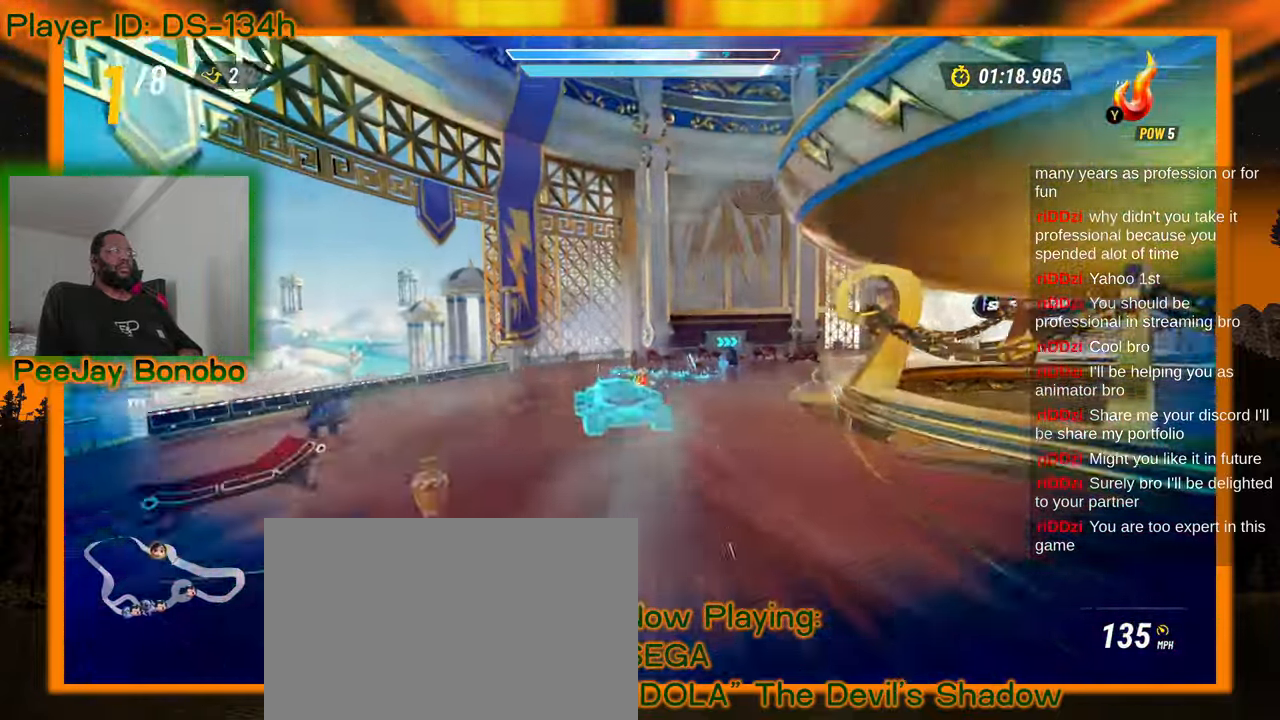
{"dt_ms": 500, "buttons": [], "left_stick": "right", "events": []}
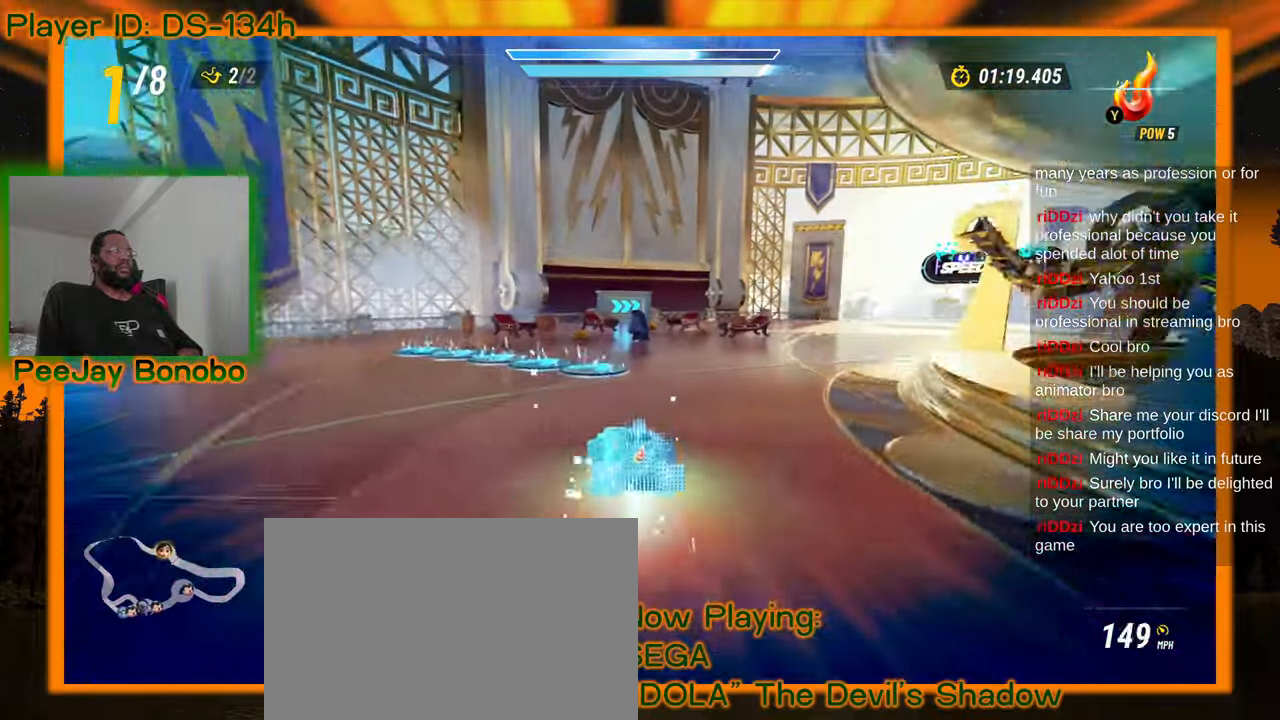
{"dt_ms": 500, "buttons": [], "left_stick": "center", "events": [[500, "left_stick", "center"]]}
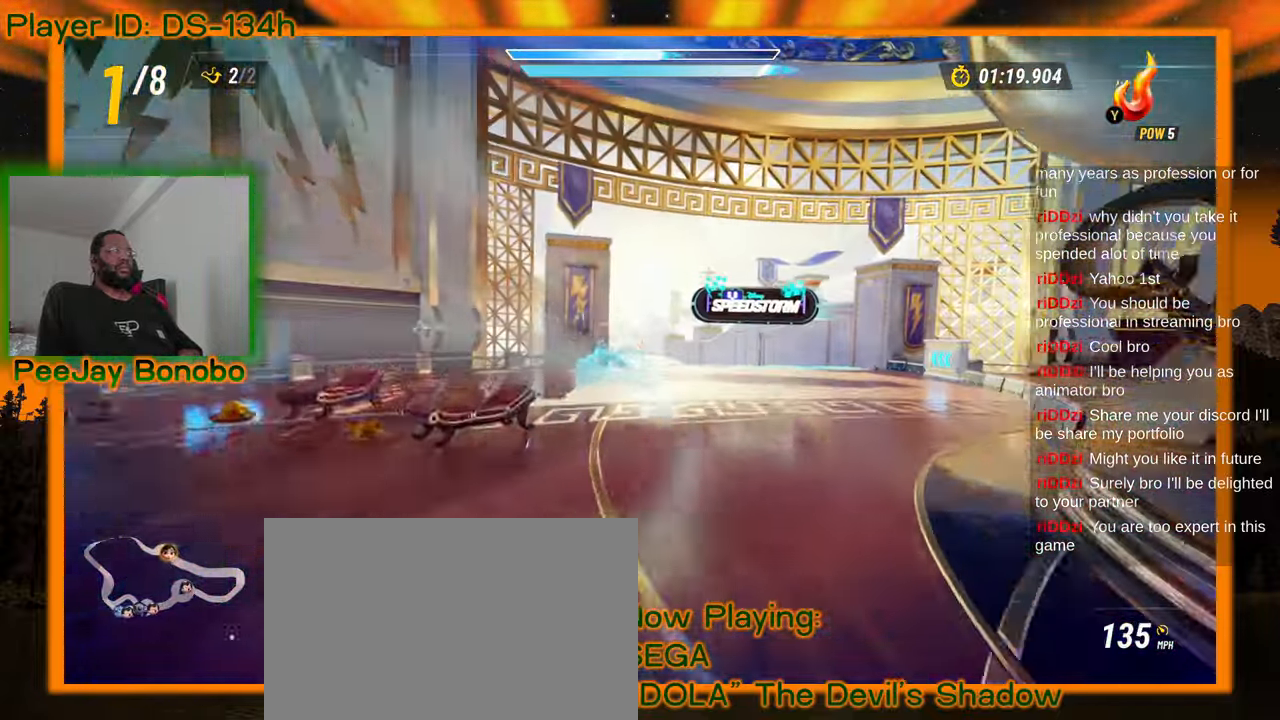
{"dt_ms": 500, "buttons": [], "left_stick": "up-left", "events": [[50, "left_stick", "up-left"]]}